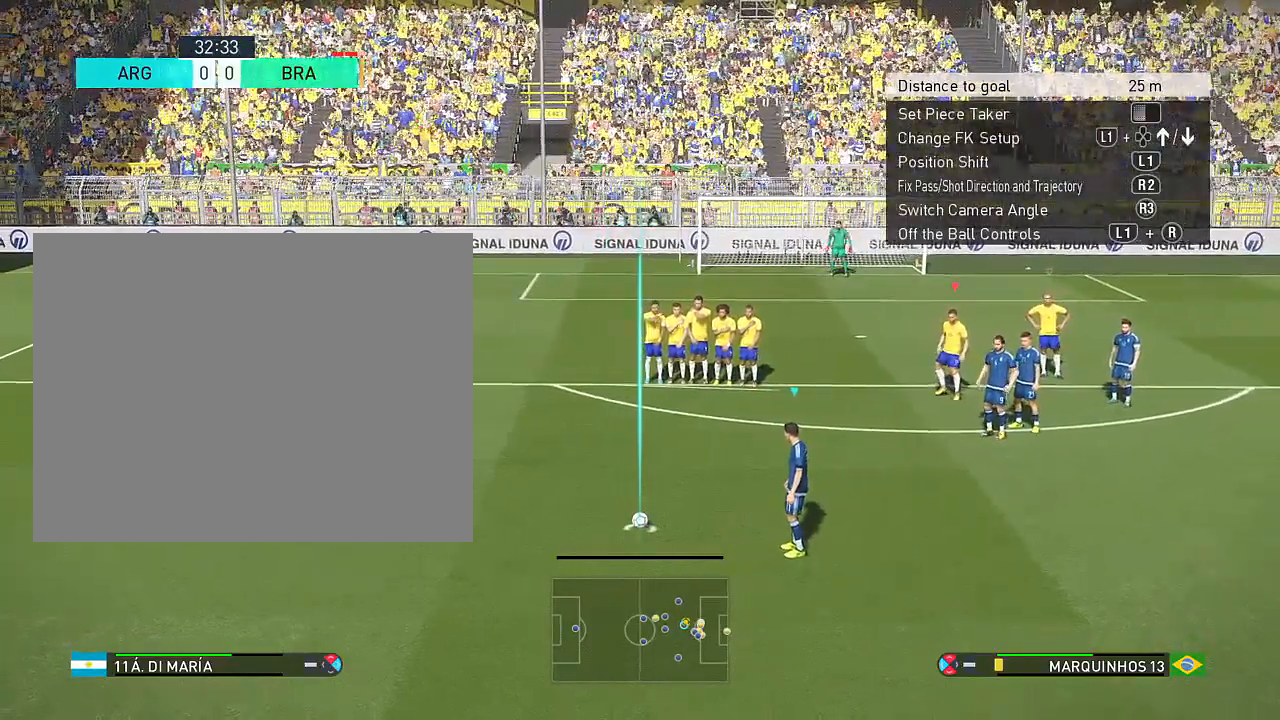
Gameplay with a controller (PlayStation layout); each line is a JSON object with the inputs held at the frame after it. "events" lists button and stick changes between this image and that frame as [ms after this image, input, new state], when the widget could be followed in between. Not read: L3 R3 right_stick.
{"buttons": ["SQUARE"], "left_stick": "center", "events": [[233, "SQUARE", "down"]]}
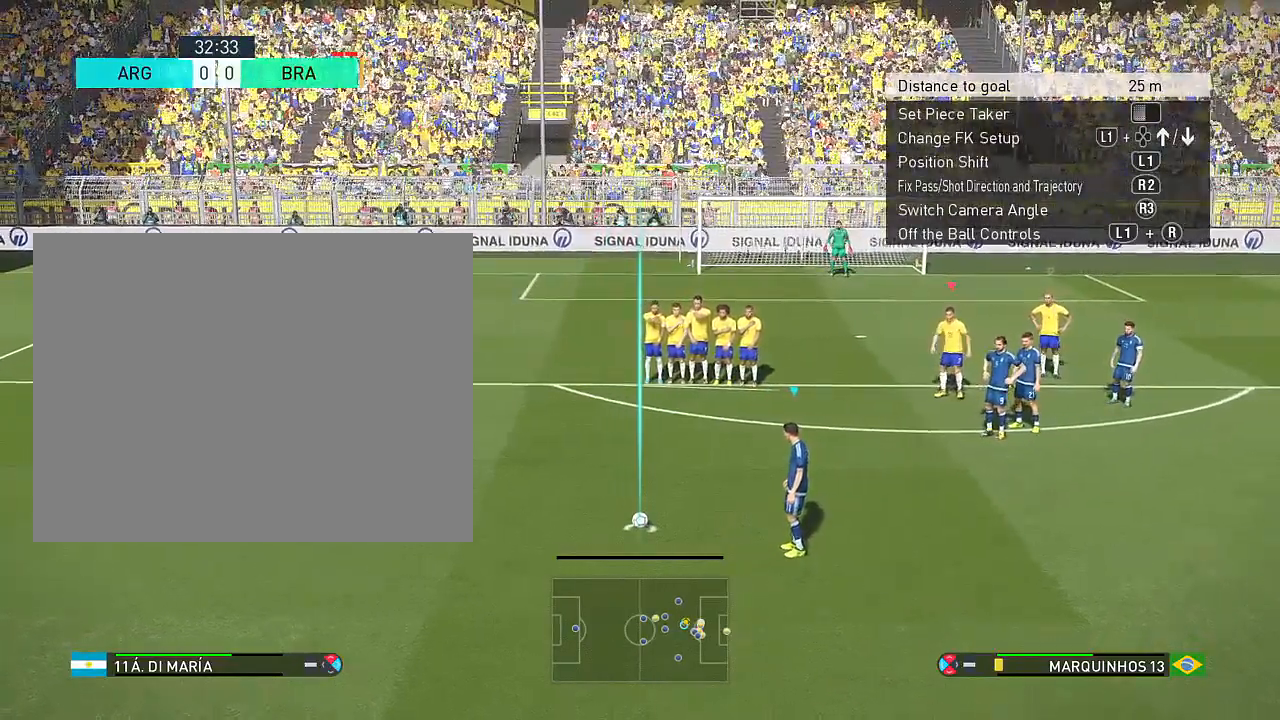
{"buttons": ["SQUARE"], "left_stick": "center", "events": []}
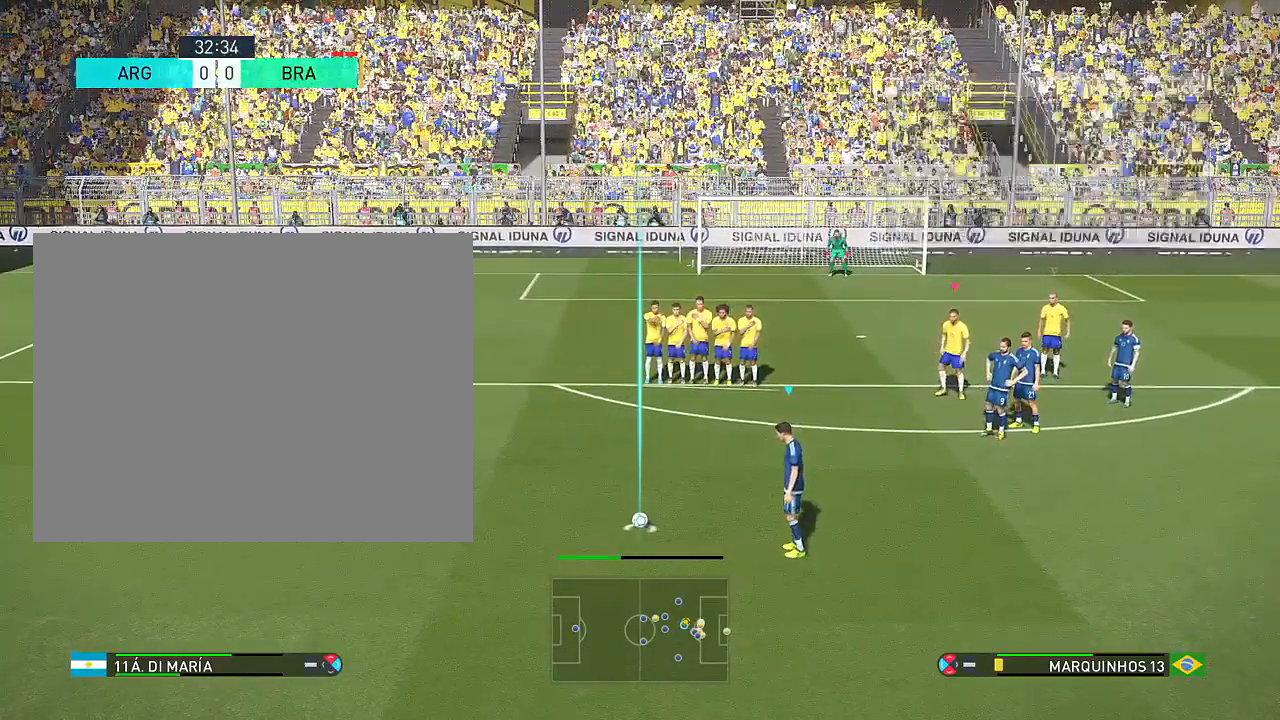
{"buttons": [], "left_stick": "center", "events": [[467, "SQUARE", "up"]]}
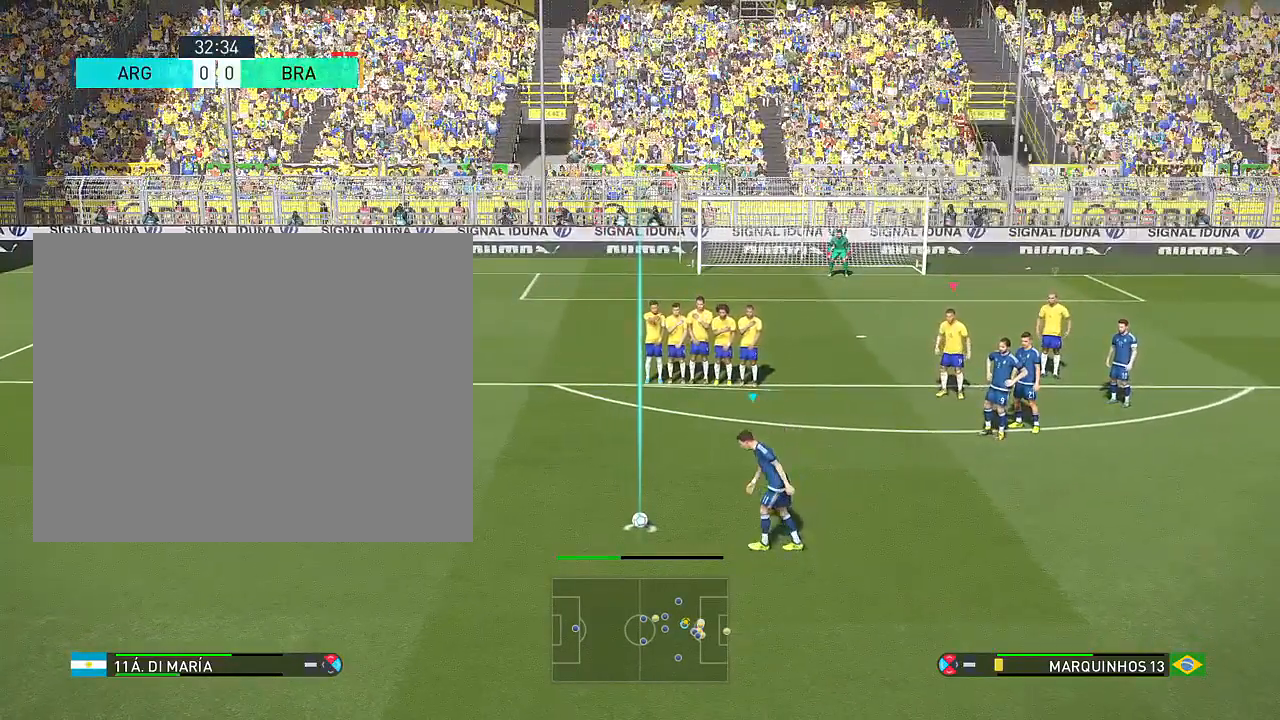
{"buttons": [], "left_stick": "right", "events": [[33, "left_stick", "right"]]}
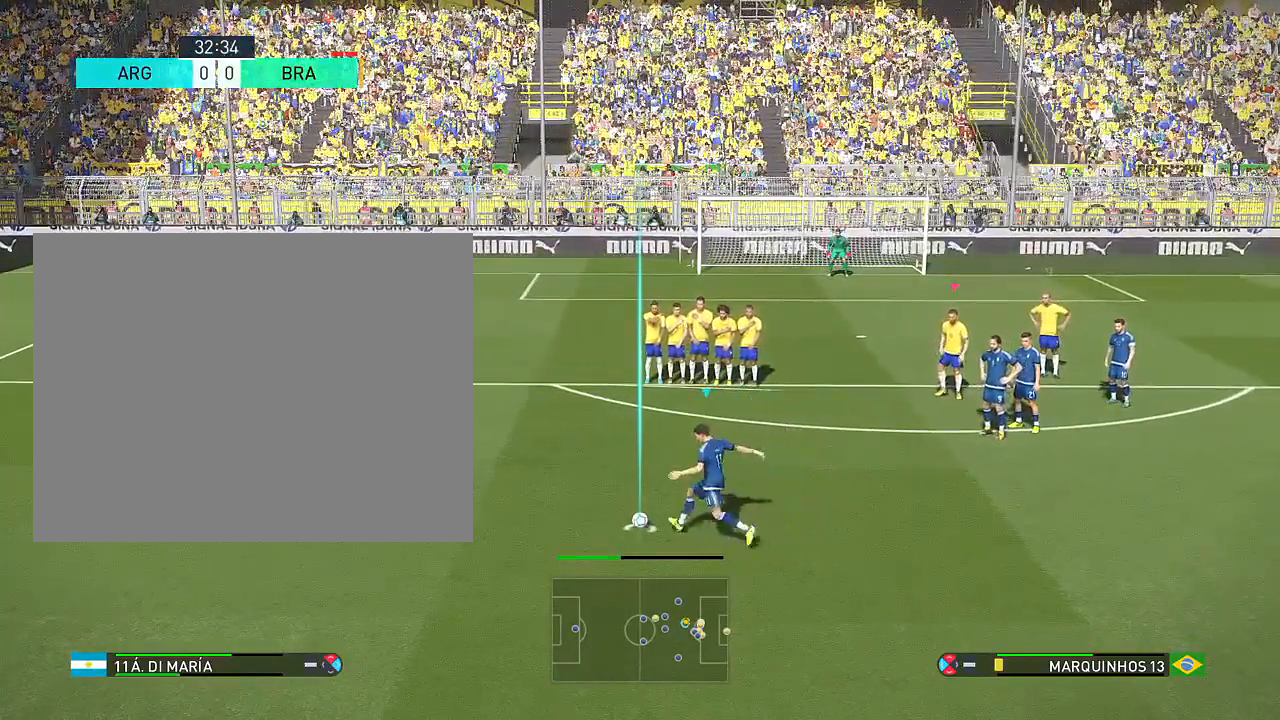
{"buttons": [], "left_stick": "right", "events": []}
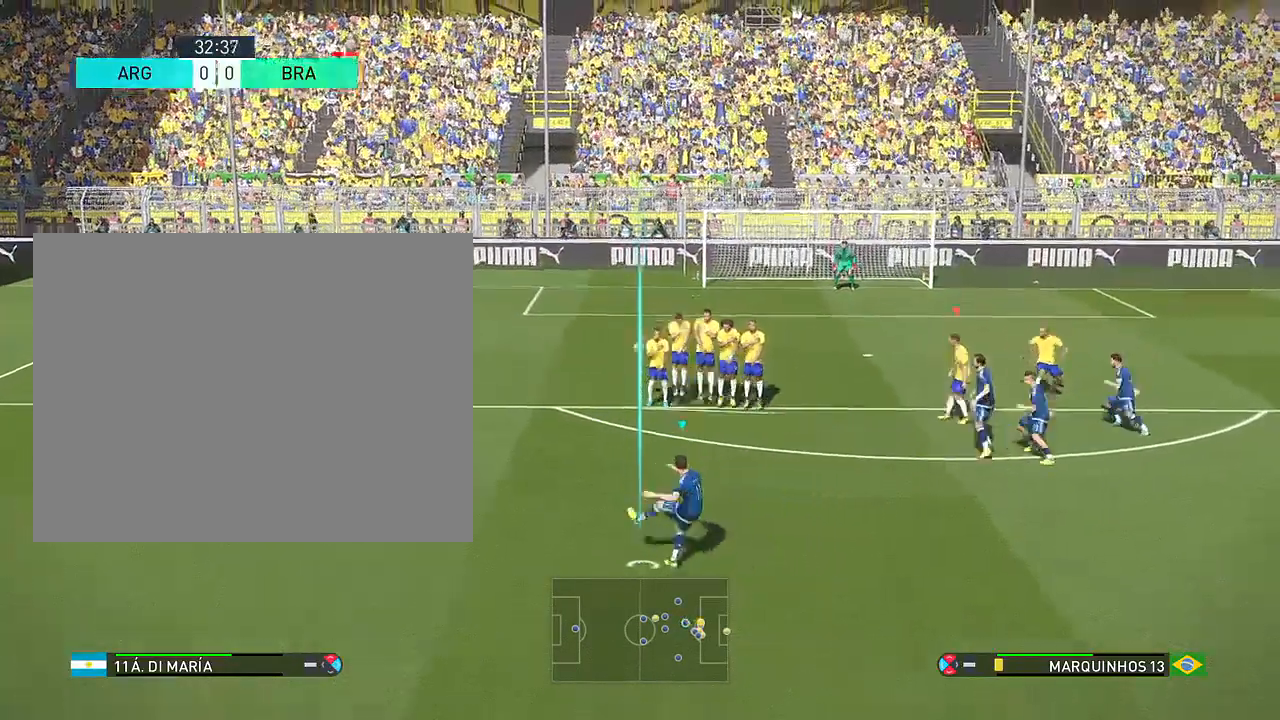
{"buttons": [], "left_stick": "right", "events": []}
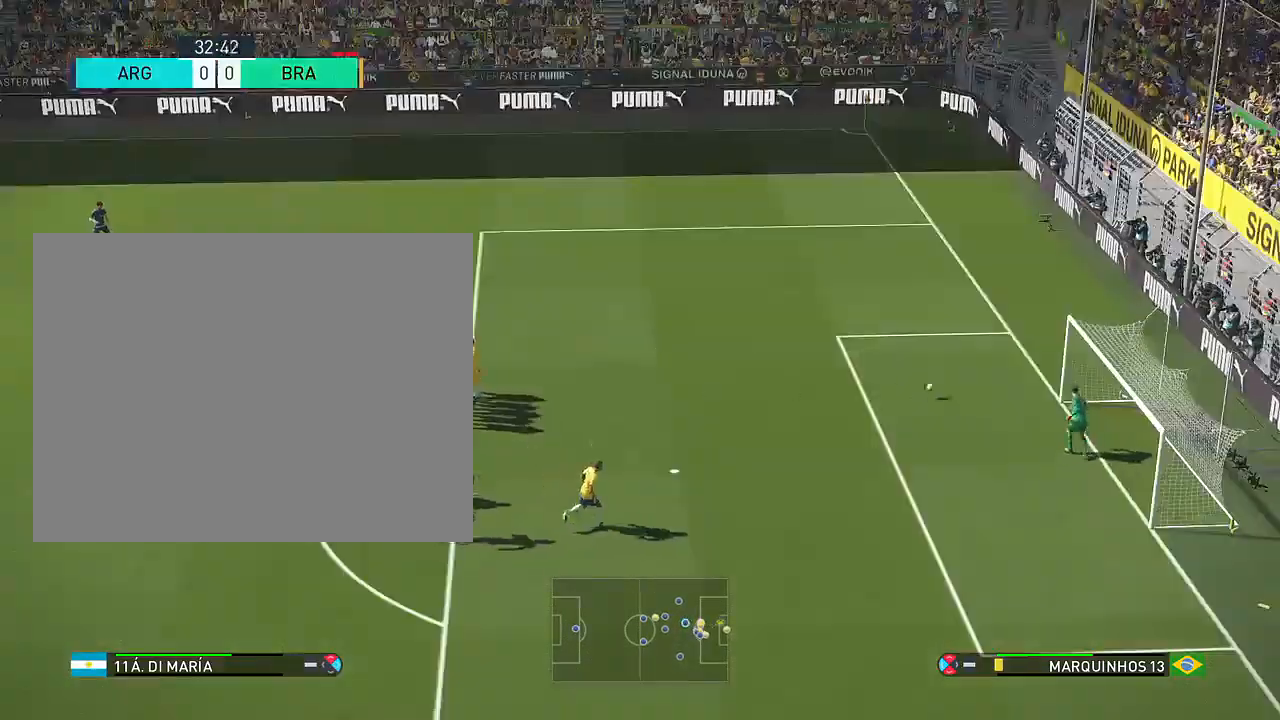
{"buttons": [], "left_stick": "center", "events": [[200, "left_stick", "center"]]}